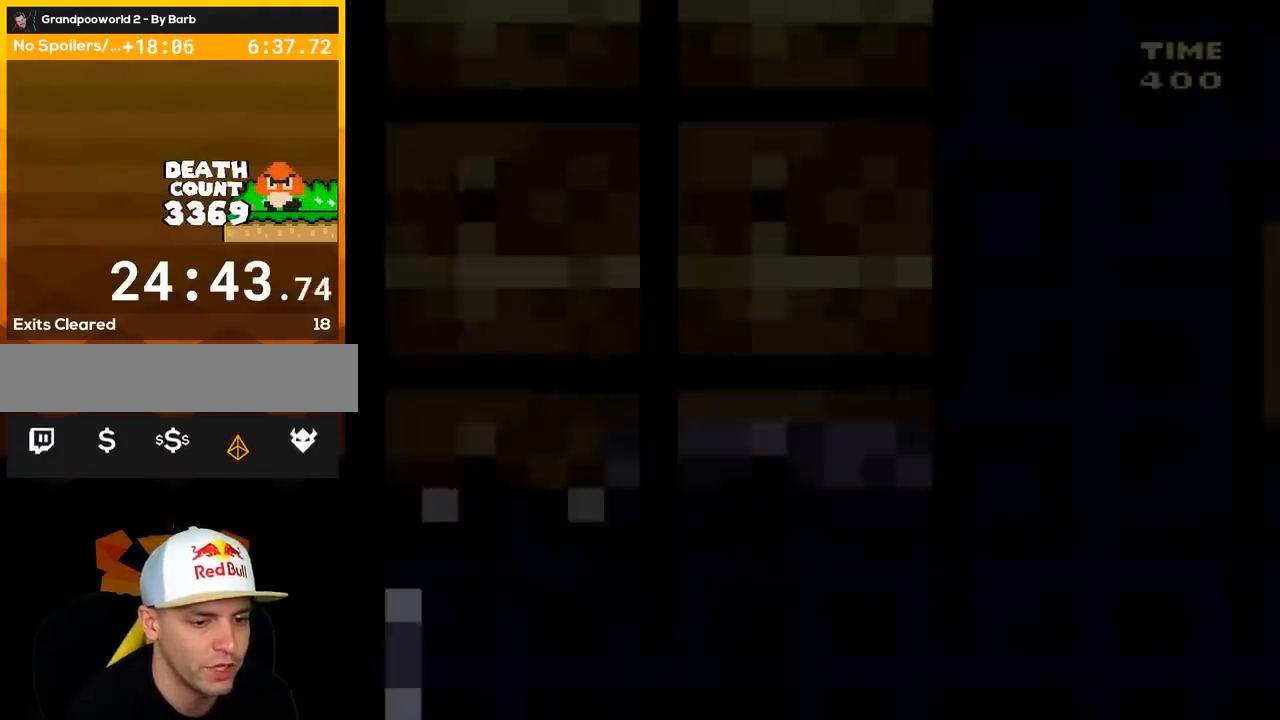
Gameplay with a controller (Nintendo layout); each line is a JSON object with the inputs held at the frame after it. "events" lists button and stick changes between this image and that frame as [ms after this image, input, new state], when the widget could be followed in between. Not read: L3 R3.
{"buttons": ["Y", "DPAD_RIGHT"], "events": []}
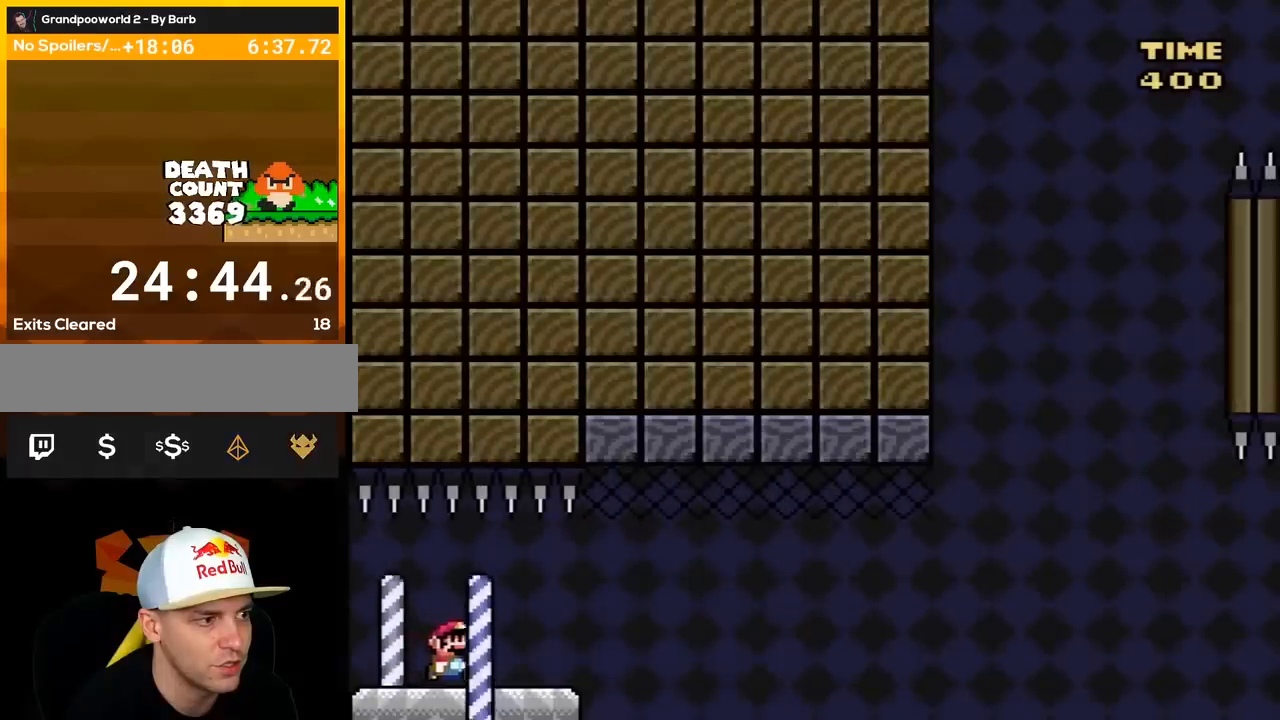
{"buttons": ["B", "Y", "DPAD_RIGHT"], "events": [[267, "B", "down"]]}
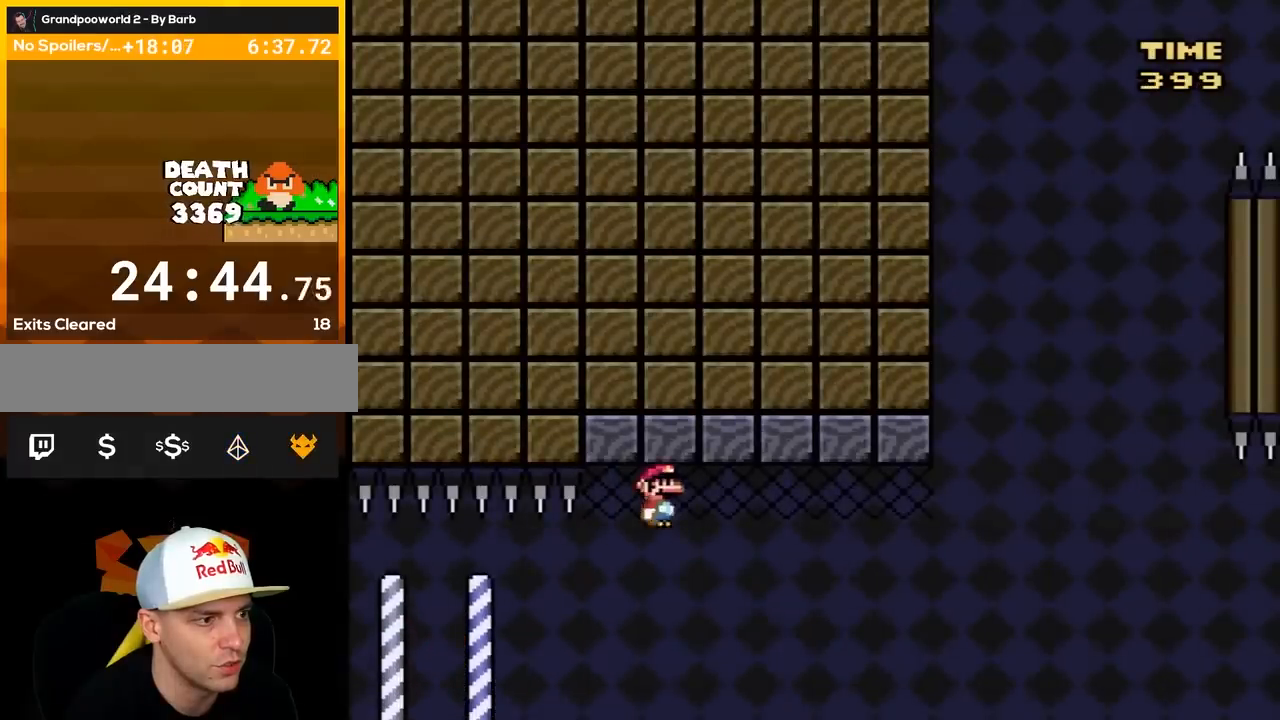
{"buttons": ["B", "Y", "DPAD_RIGHT"], "events": []}
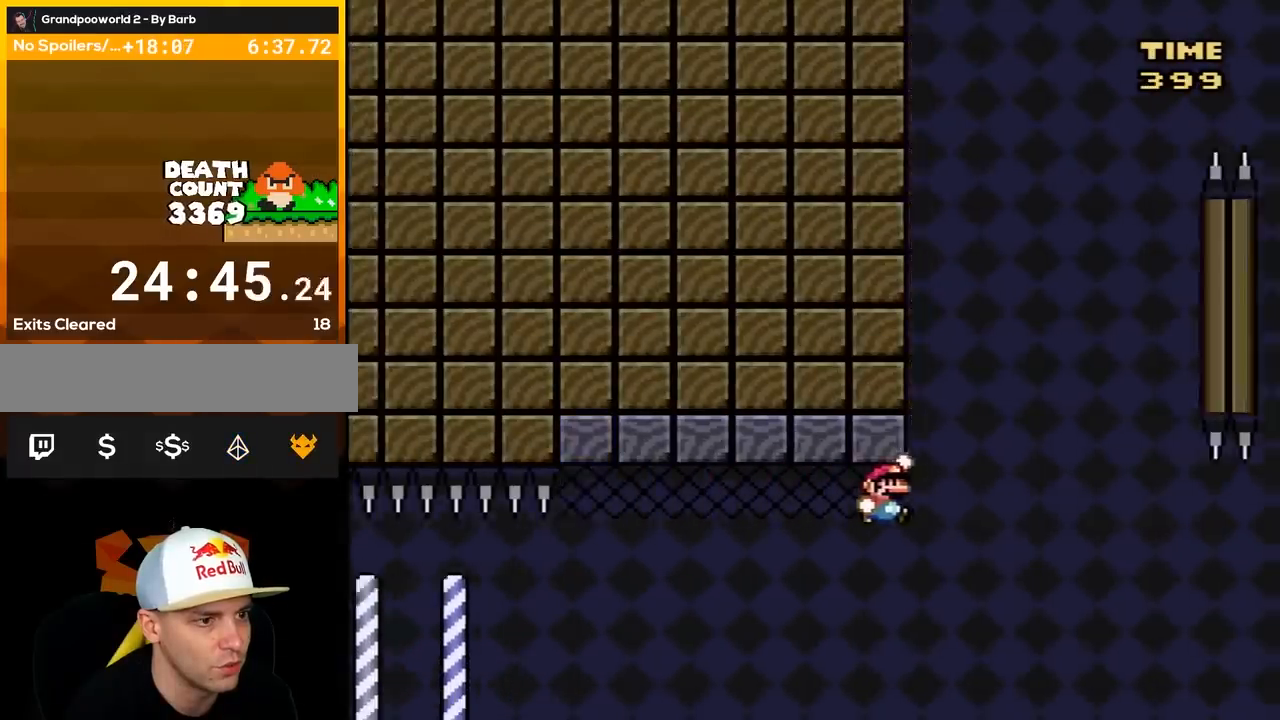
{"buttons": ["B", "Y", "DPAD_RIGHT"], "events": []}
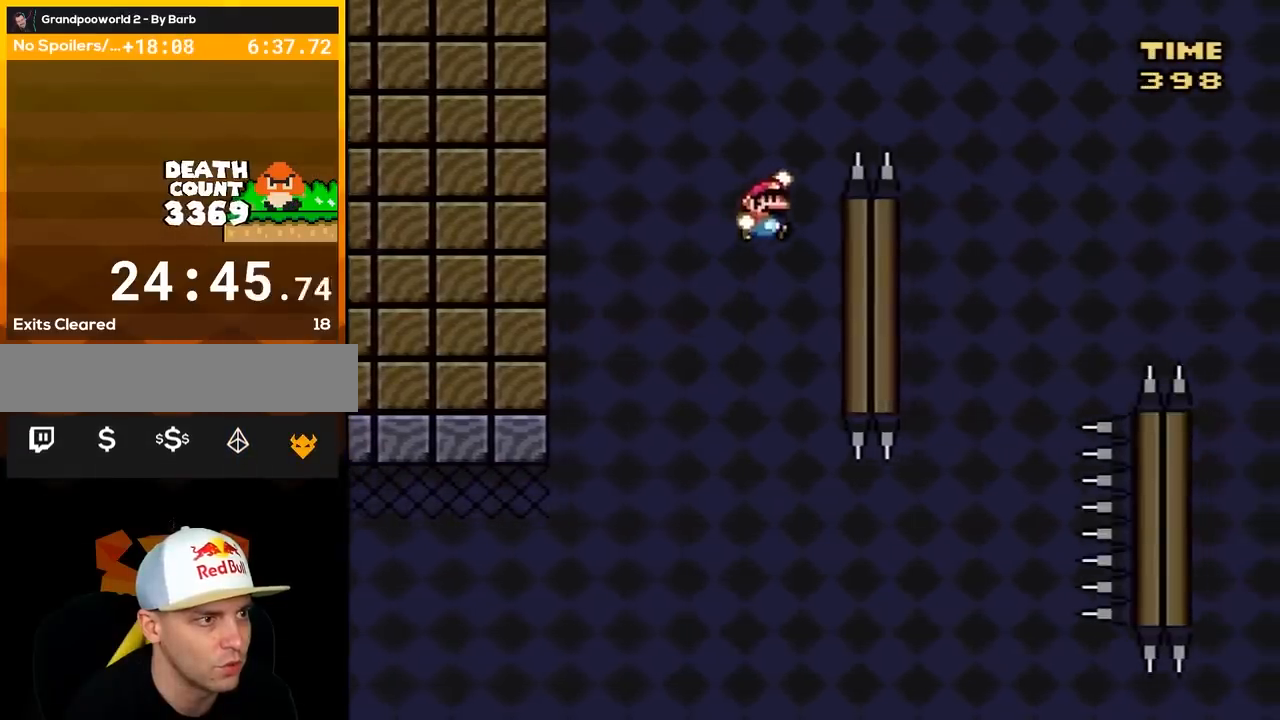
{"buttons": ["X", "DPAD_RIGHT"], "events": [[50, "B", "up"], [133, "B", "down"], [383, "B", "up"], [483, "X", "down"], [483, "Y", "up"]]}
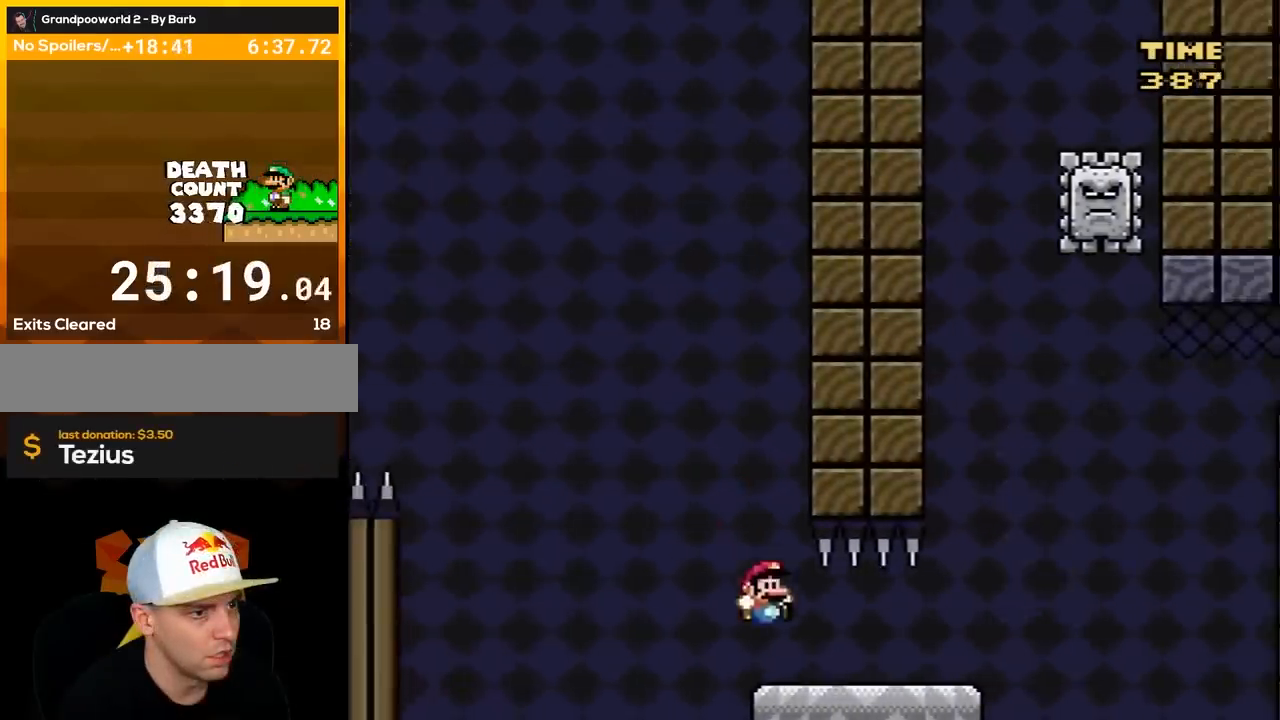
{"buttons": ["A", "X", "DPAD_LEFT"], "events": [[383, "A", "down"], [417, "DPAD_LEFT", "down"], [417, "DPAD_RIGHT", "up"]]}
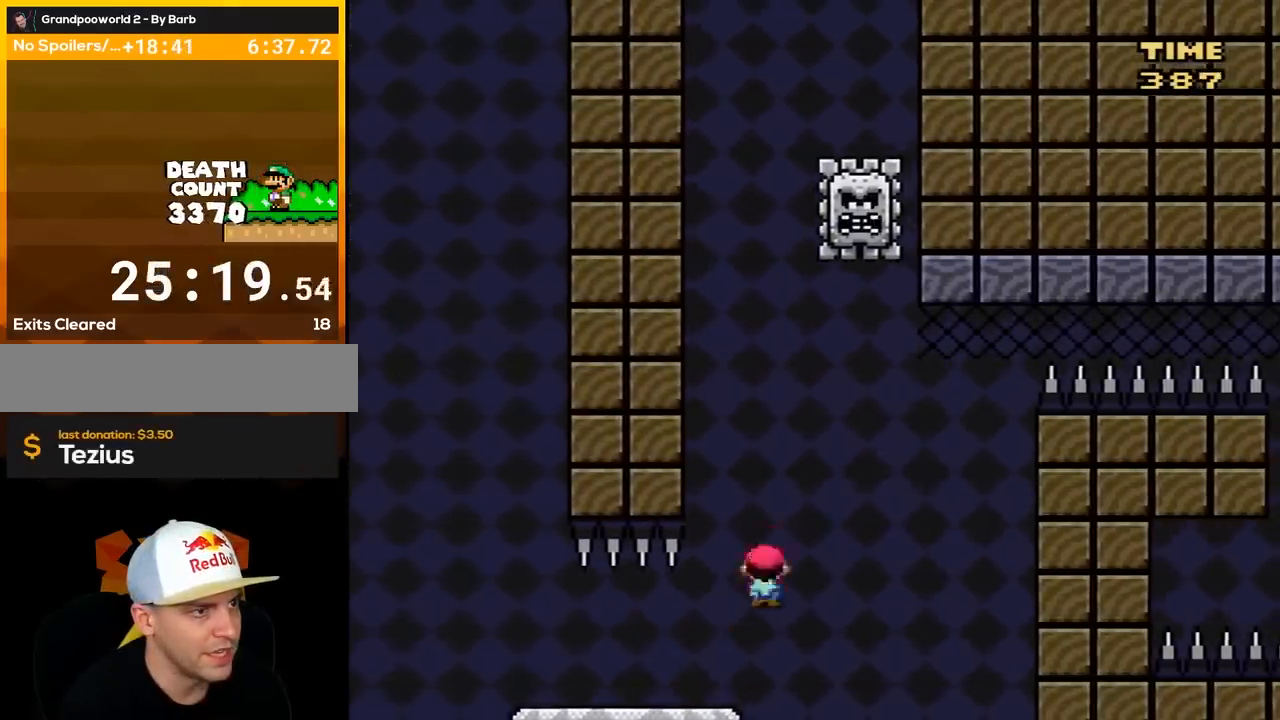
{"buttons": ["A", "X", "DPAD_RIGHT"], "events": [[117, "DPAD_LEFT", "up"], [233, "DPAD_RIGHT", "down"], [267, "A", "up"], [417, "A", "down"]]}
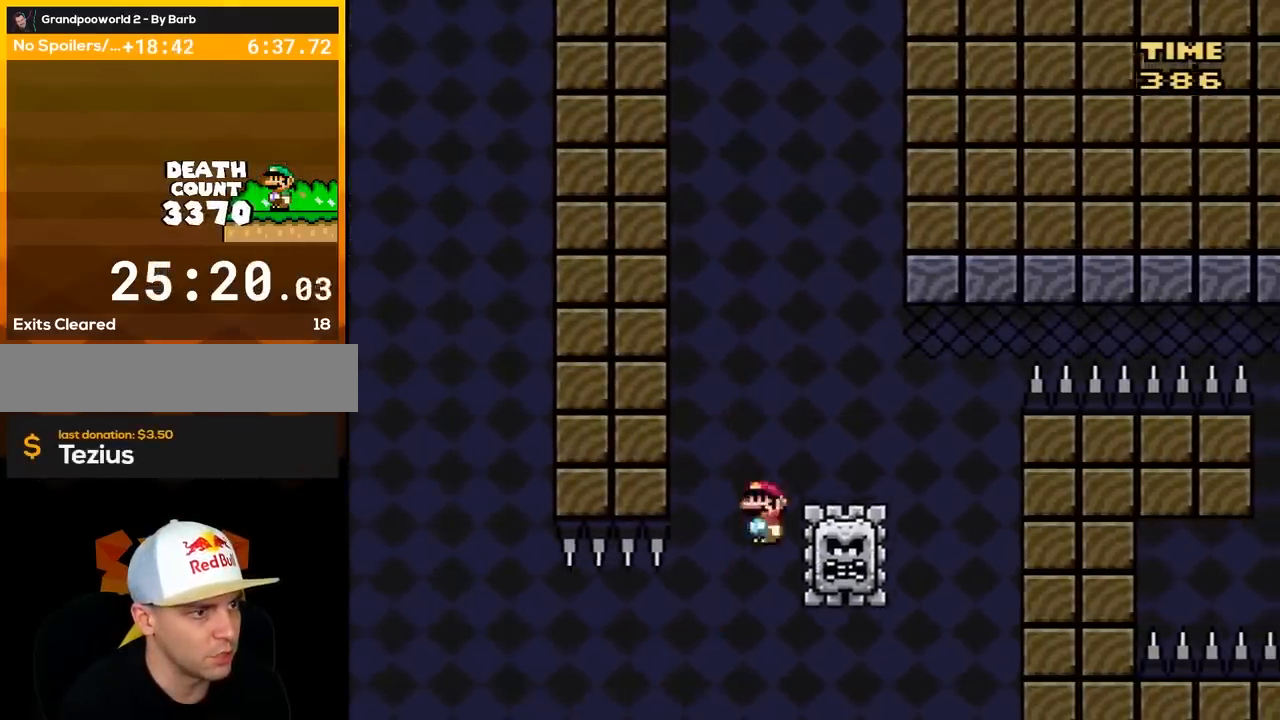
{"buttons": ["A", "X", "DPAD_RIGHT"], "events": []}
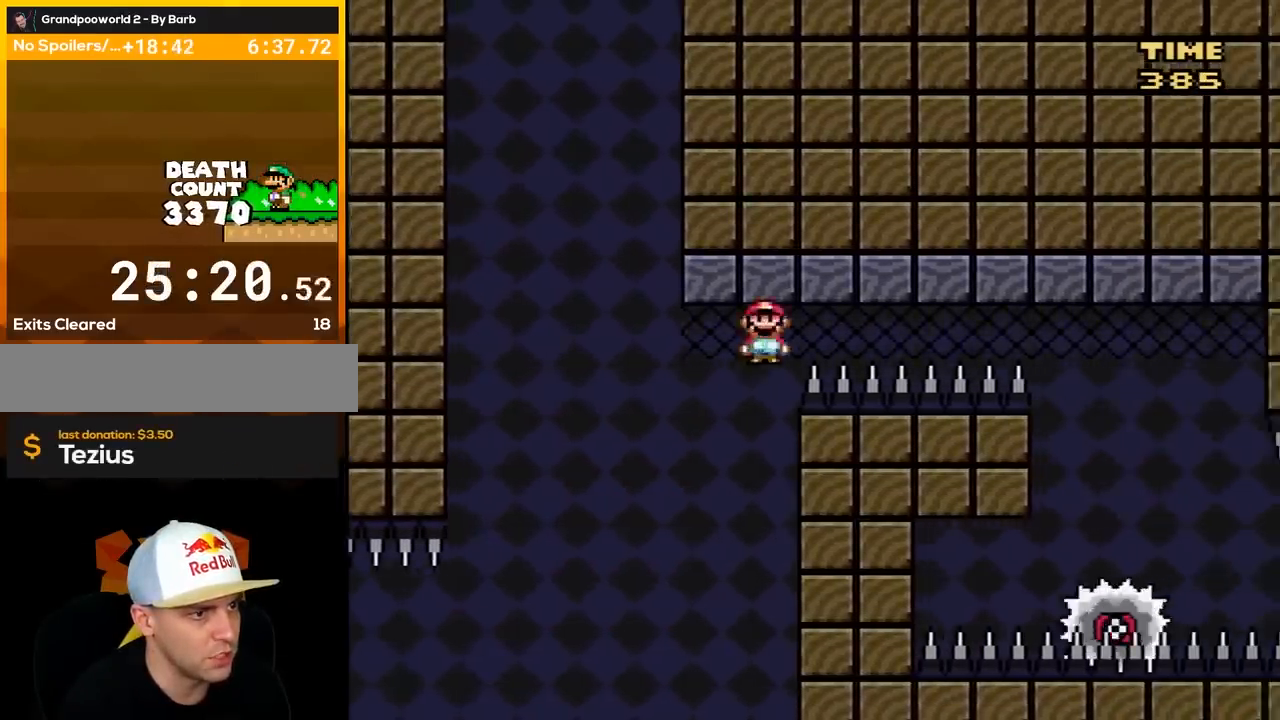
{"buttons": ["A", "X", "DPAD_RIGHT"], "events": []}
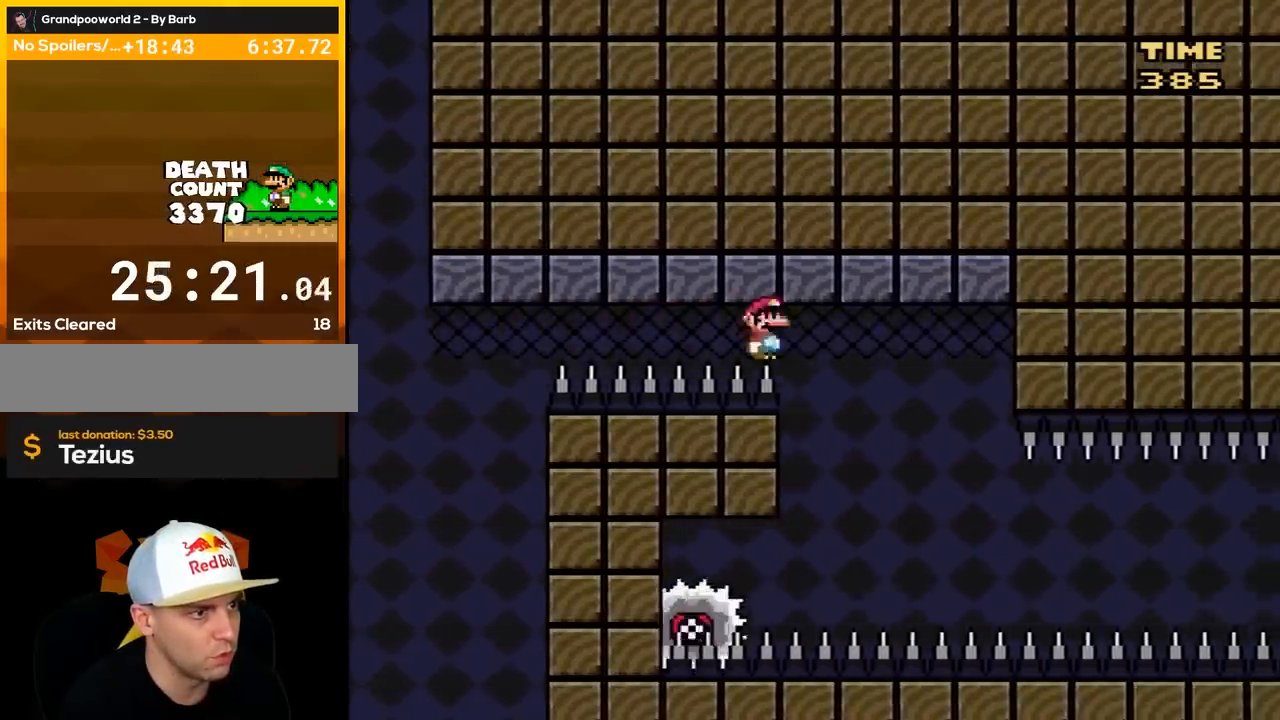
{"buttons": ["X", "DPAD_RIGHT"], "events": [[133, "DPAD_LEFT", "down"], [133, "DPAD_RIGHT", "up"], [283, "A", "up"], [283, "DPAD_LEFT", "up"], [400, "DPAD_RIGHT", "down"]]}
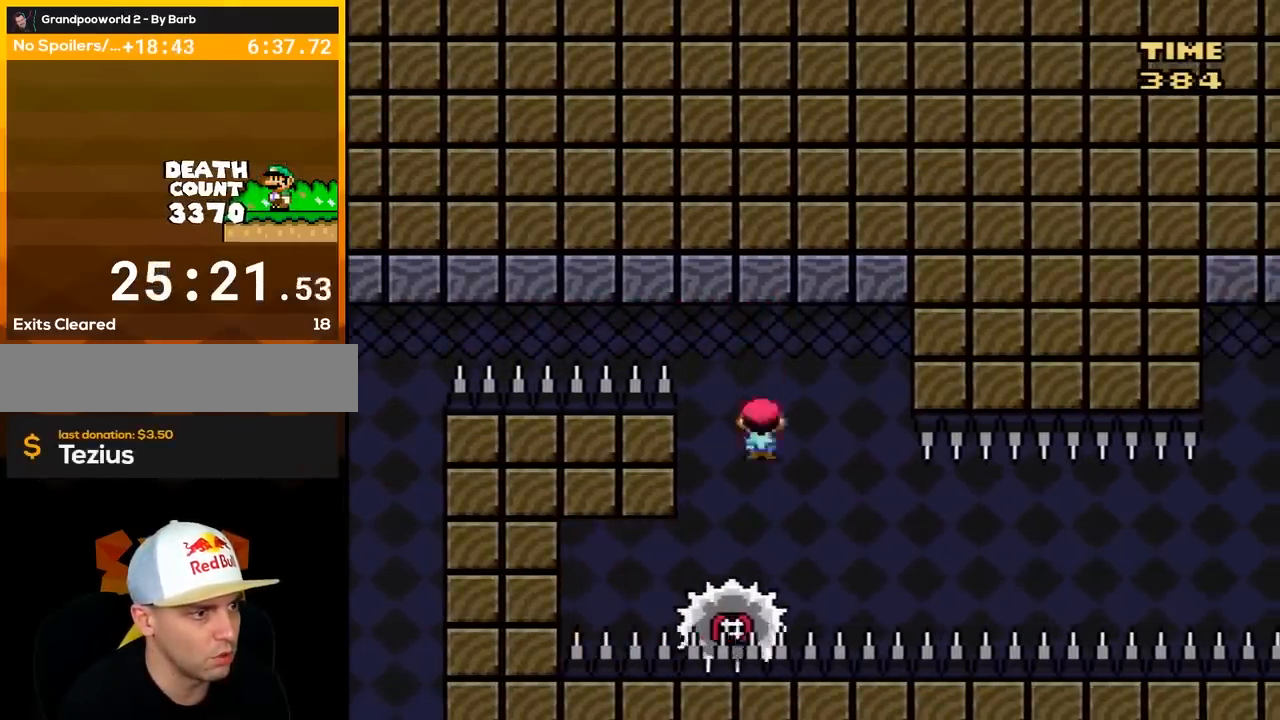
{"buttons": ["X"], "events": [[50, "DPAD_RIGHT", "up"], [200, "DPAD_RIGHT", "down"], [283, "DPAD_RIGHT", "up"]]}
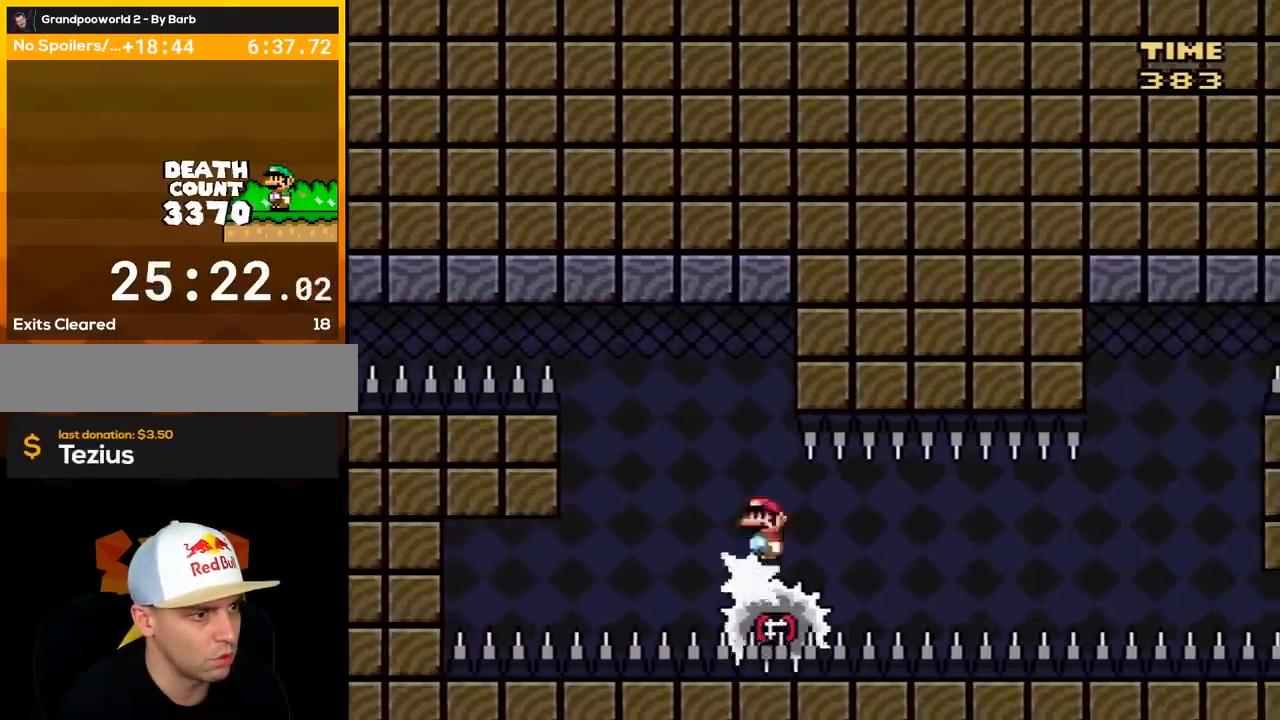
{"buttons": ["X"], "events": [[267, "DPAD_RIGHT", "down"], [283, "DPAD_RIGHT", "up"]]}
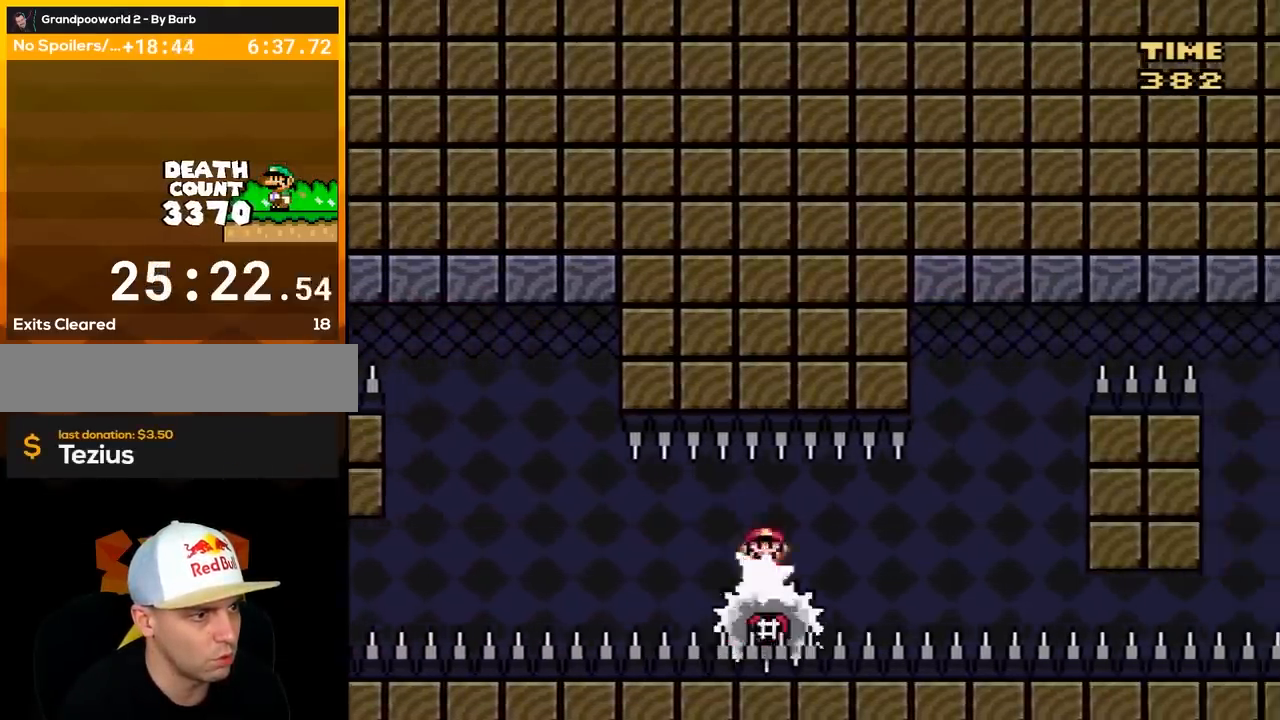
{"buttons": ["A", "X", "DPAD_LEFT"], "events": [[500, "A", "down"], [500, "DPAD_LEFT", "down"]]}
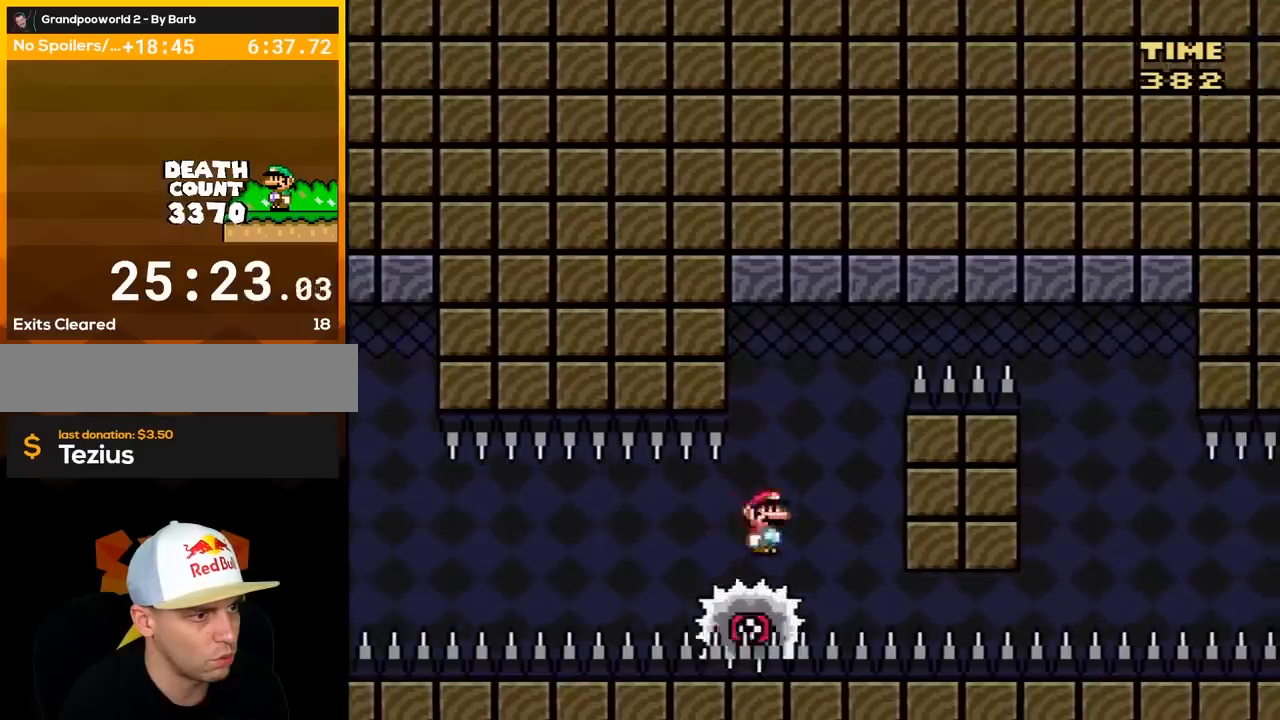
{"buttons": ["A", "X", "DPAD_RIGHT"], "events": [[33, "DPAD_UP", "down"], [100, "DPAD_LEFT", "up"], [100, "DPAD_RIGHT", "down"], [100, "DPAD_UP", "up"]]}
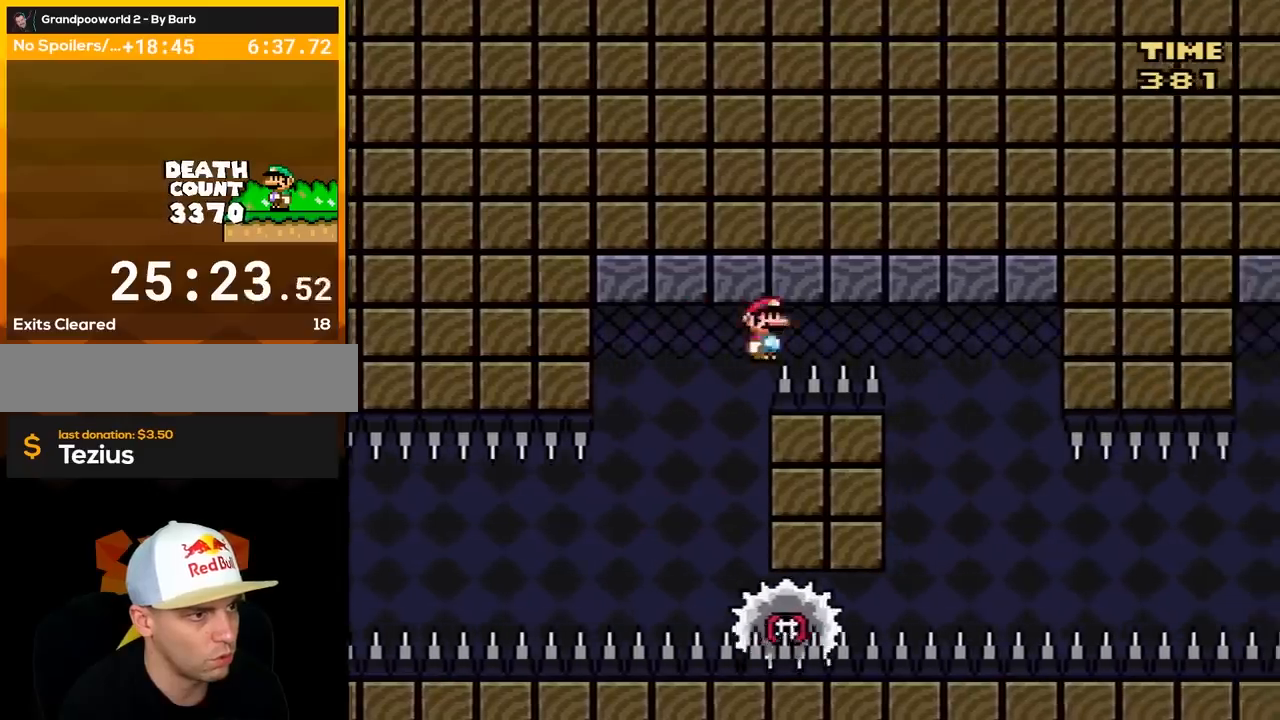
{"buttons": ["X", "DPAD_RIGHT"], "events": [[300, "A", "up"], [333, "DPAD_RIGHT", "up"], [367, "DPAD_LEFT", "down"], [483, "DPAD_LEFT", "up"], [483, "DPAD_RIGHT", "down"]]}
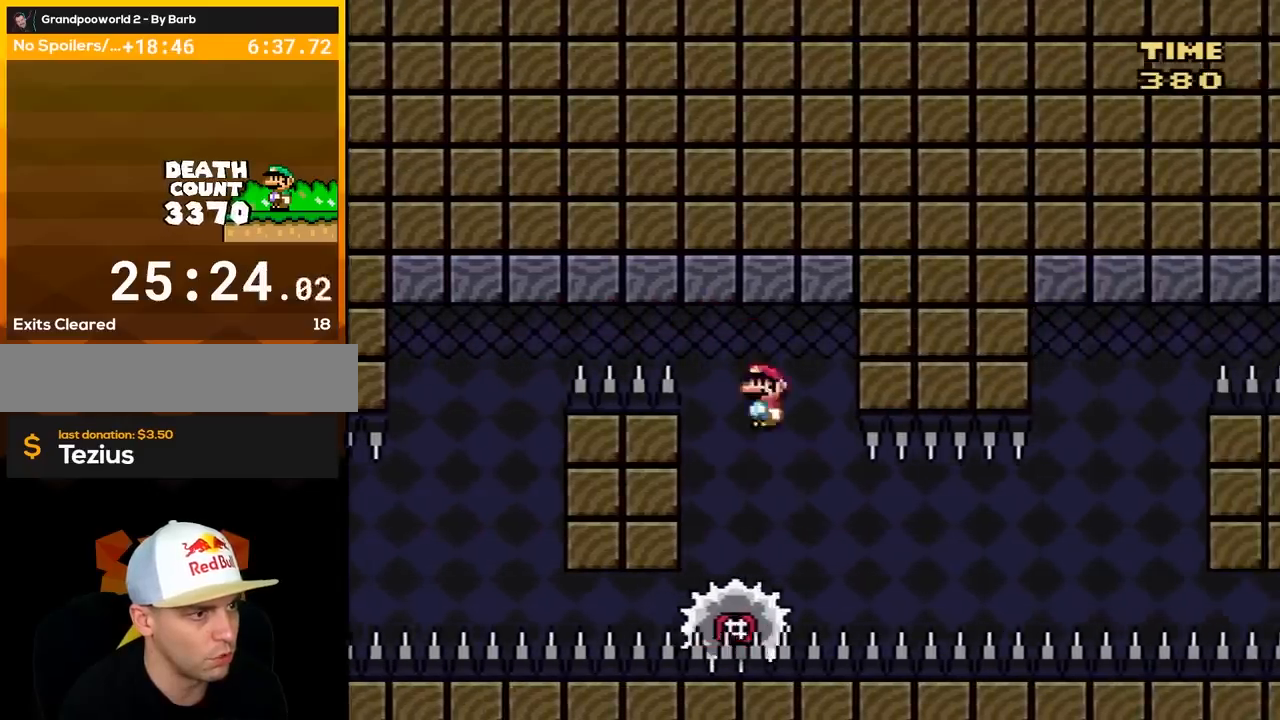
{"buttons": ["X"], "events": [[150, "DPAD_RIGHT", "up"]]}
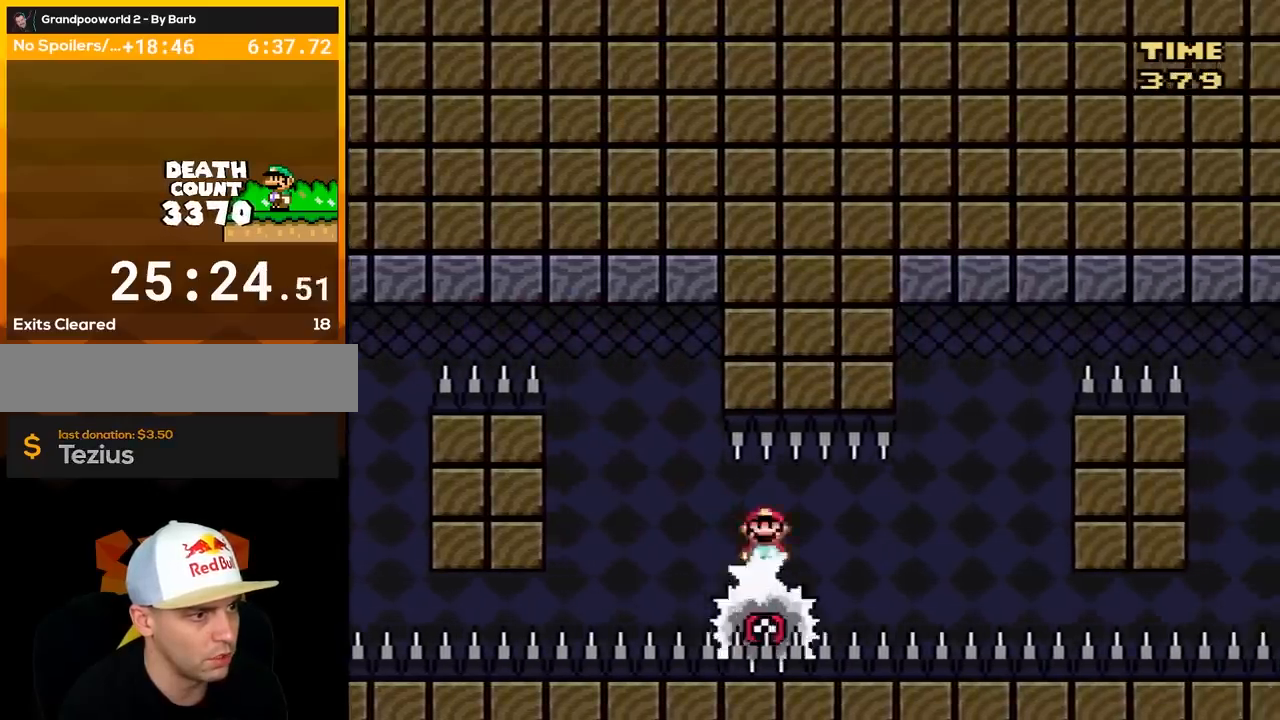
{"buttons": ["A", "X", "DPAD_LEFT"], "events": [[250, "DPAD_RIGHT", "down"], [400, "DPAD_RIGHT", "up"], [433, "A", "down"], [467, "DPAD_LEFT", "down"]]}
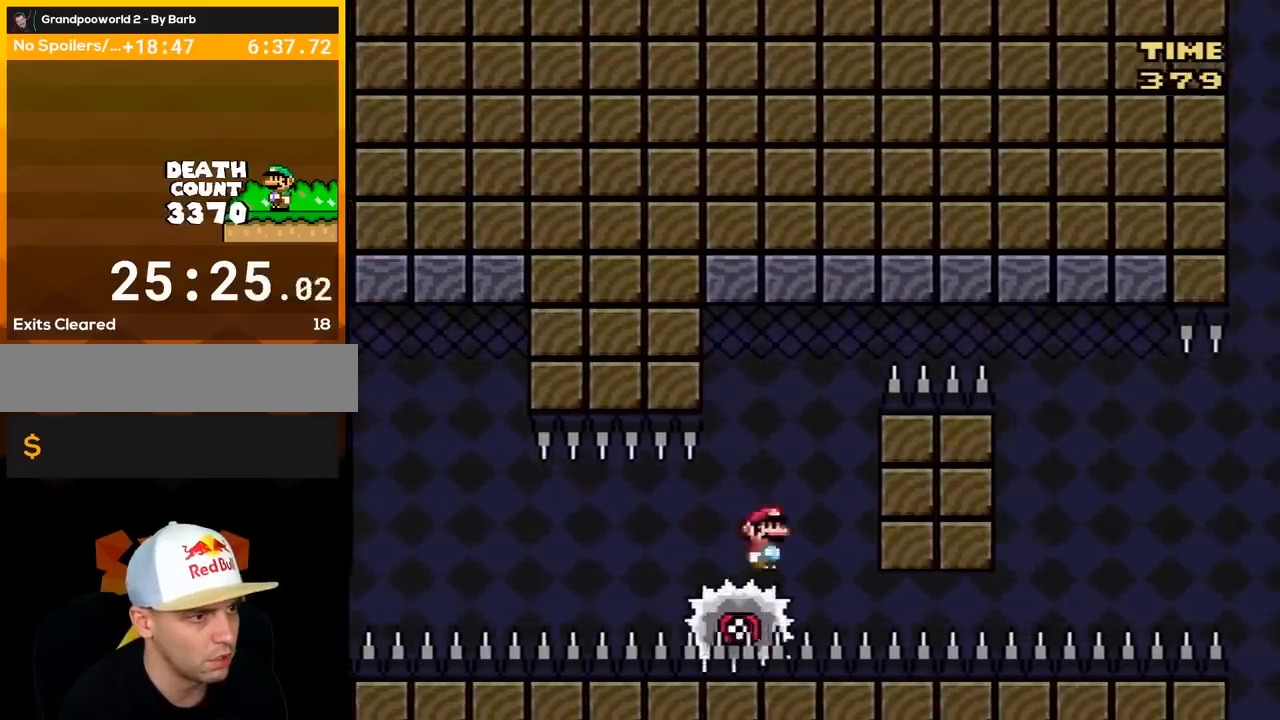
{"buttons": ["A", "X", "DPAD_RIGHT"], "events": [[50, "DPAD_LEFT", "up"], [50, "DPAD_UP", "down"], [83, "DPAD_RIGHT", "down"], [83, "DPAD_UP", "up"], [267, "DPAD_RIGHT", "up"], [333, "DPAD_RIGHT", "down"]]}
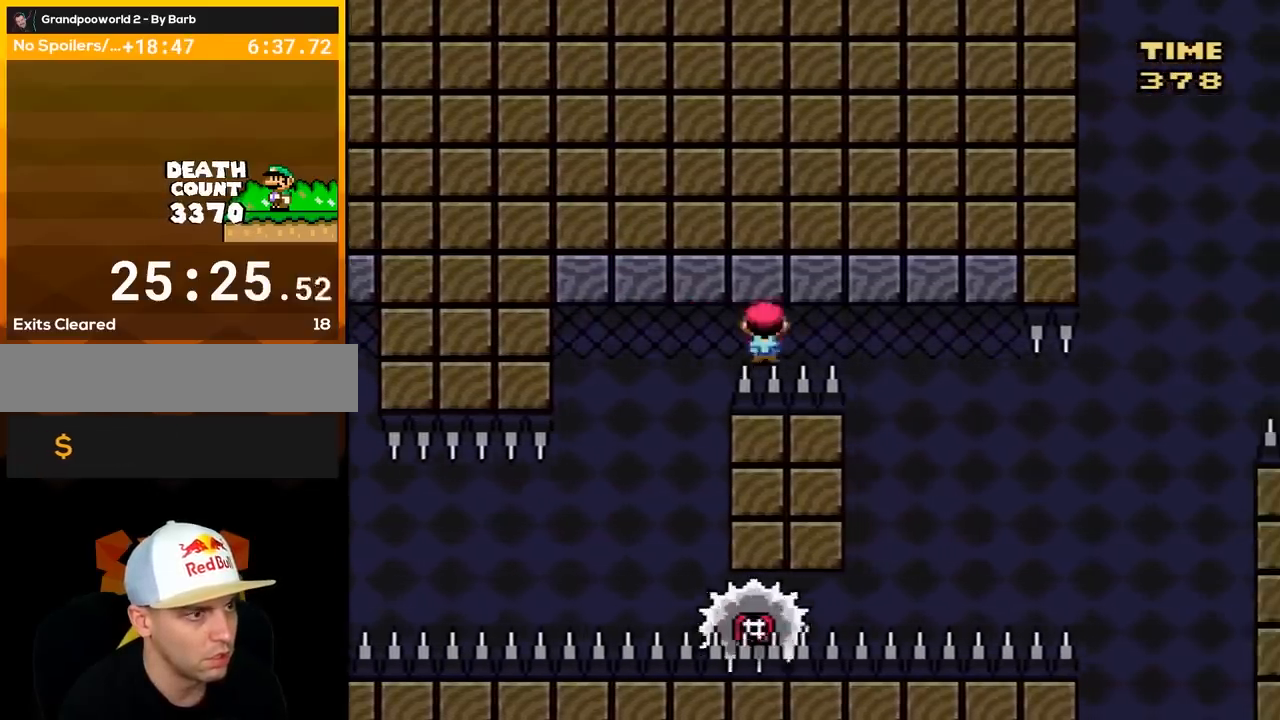
{"buttons": ["X", "DPAD_RIGHT"], "events": [[233, "DPAD_RIGHT", "up"], [267, "DPAD_LEFT", "down"], [367, "A", "up"], [367, "DPAD_LEFT", "up"], [400, "DPAD_RIGHT", "down"]]}
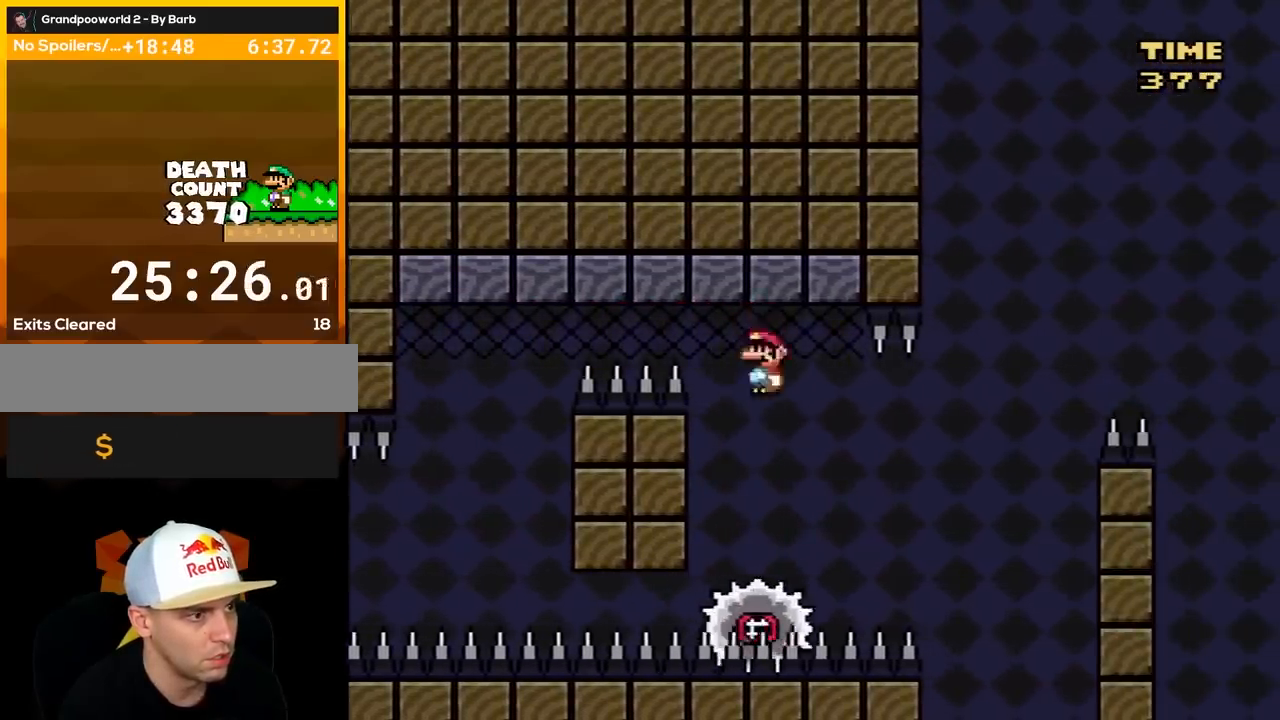
{"buttons": ["A", "X"], "events": [[183, "DPAD_RIGHT", "up"], [400, "A", "down"]]}
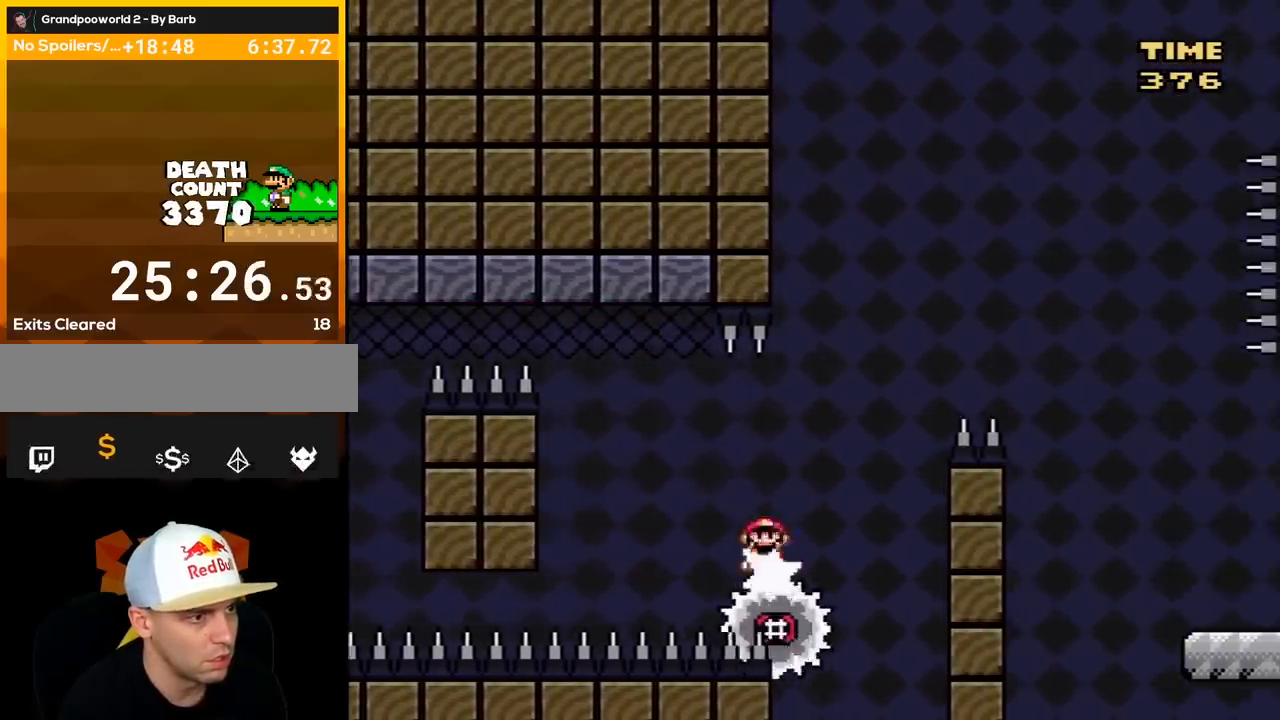
{"buttons": ["A", "X", "DPAD_RIGHT"], "events": [[83, "DPAD_RIGHT", "down"]]}
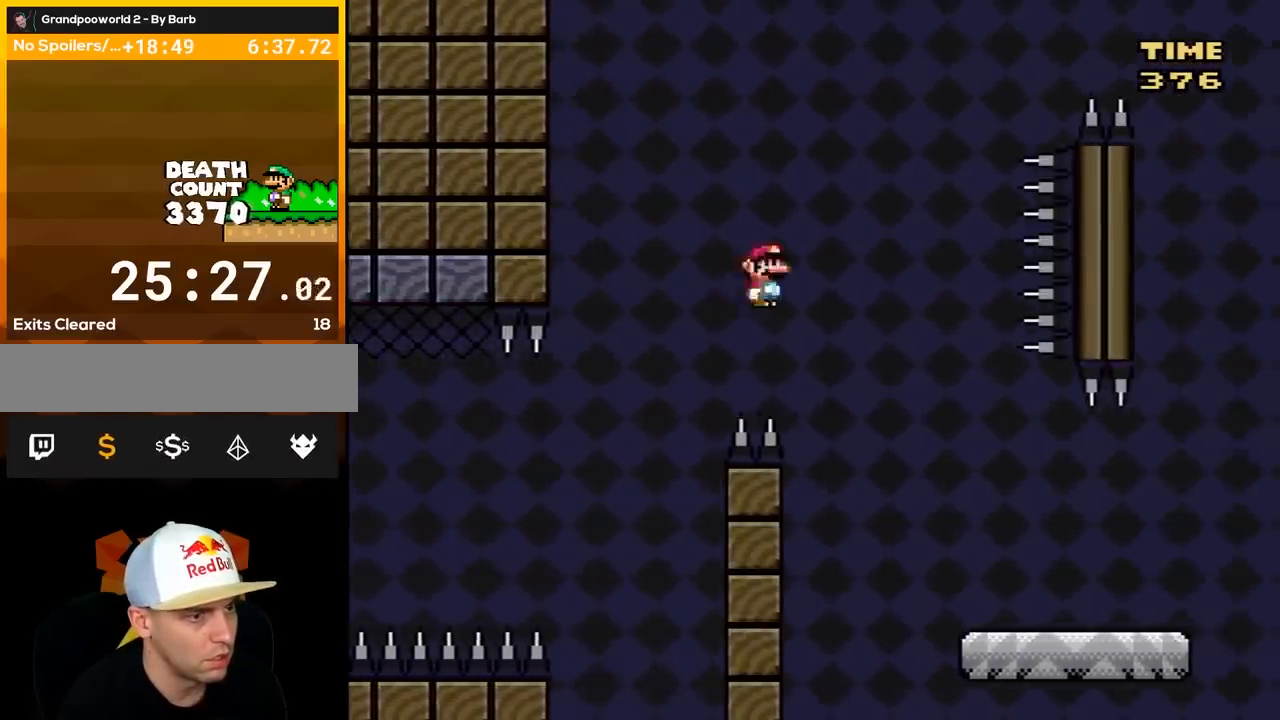
{"buttons": ["Y", "DPAD_RIGHT"], "events": [[150, "A", "up"], [233, "X", "up"], [233, "Y", "down"]]}
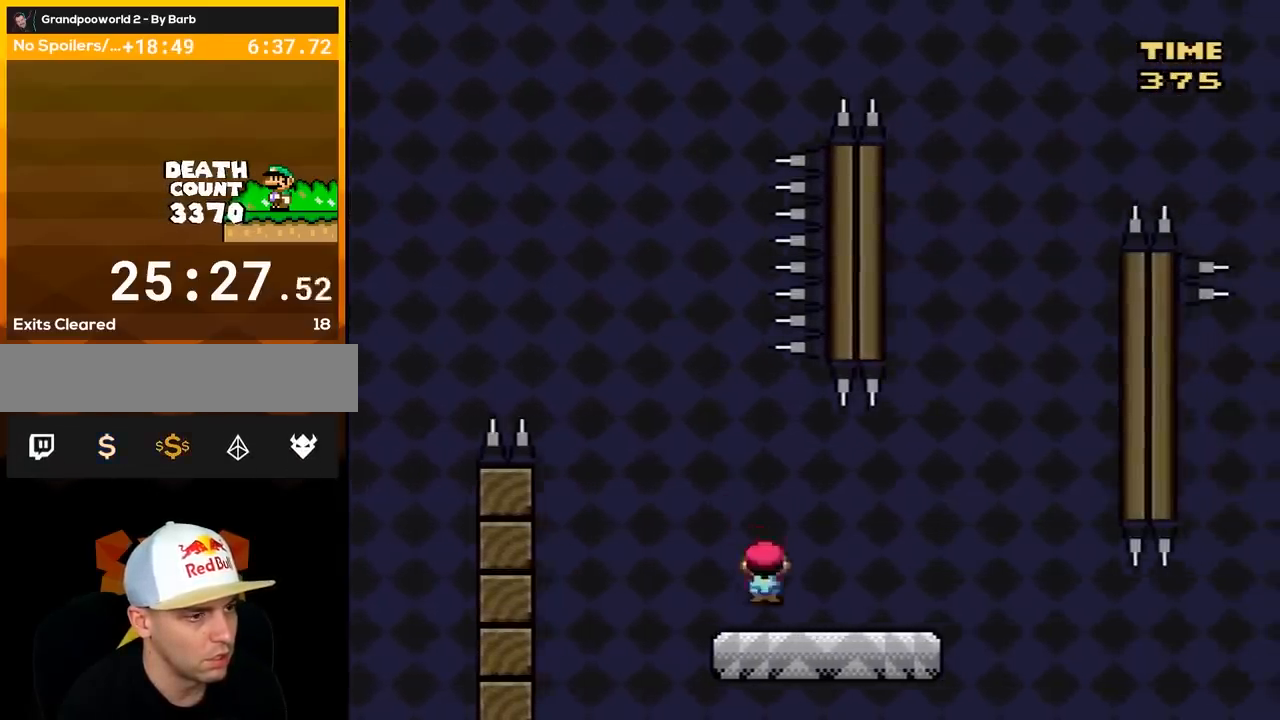
{"buttons": ["B", "Y", "DPAD_RIGHT"], "events": [[267, "B", "down"]]}
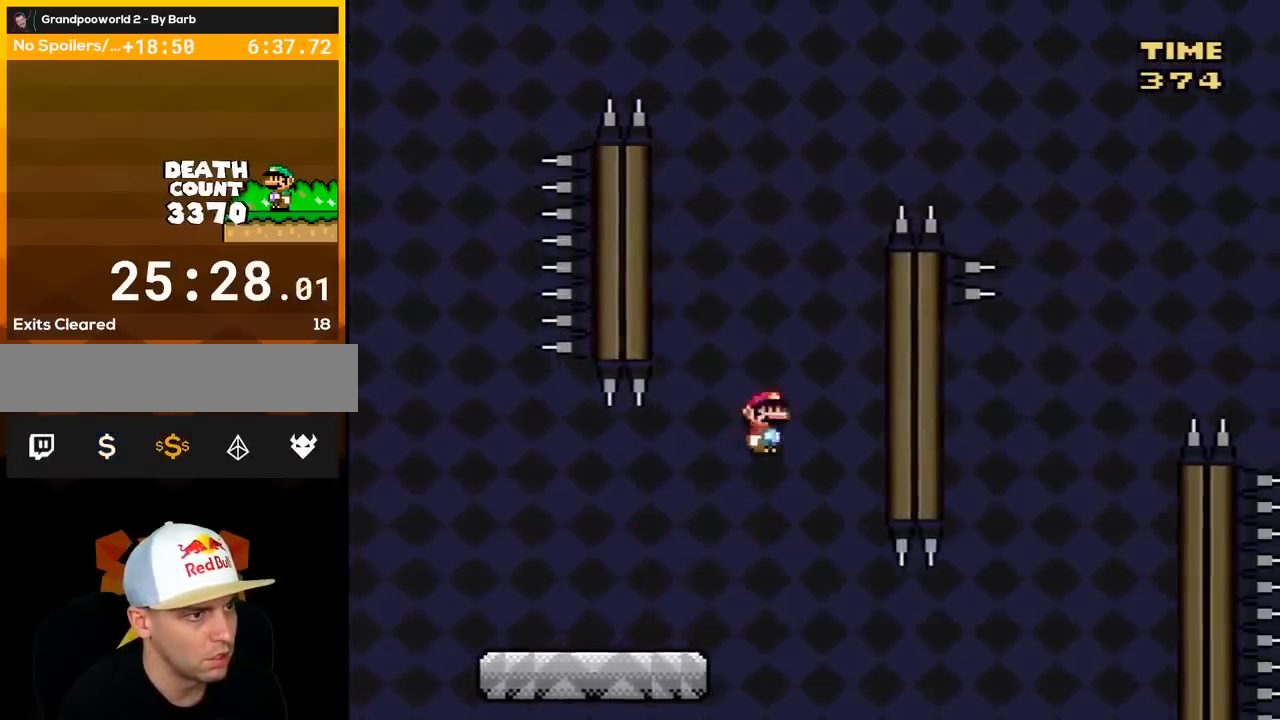
{"buttons": ["B", "Y", "DPAD_LEFT"], "events": [[100, "B", "up"], [283, "B", "down"], [350, "DPAD_LEFT", "down"], [350, "DPAD_RIGHT", "up"]]}
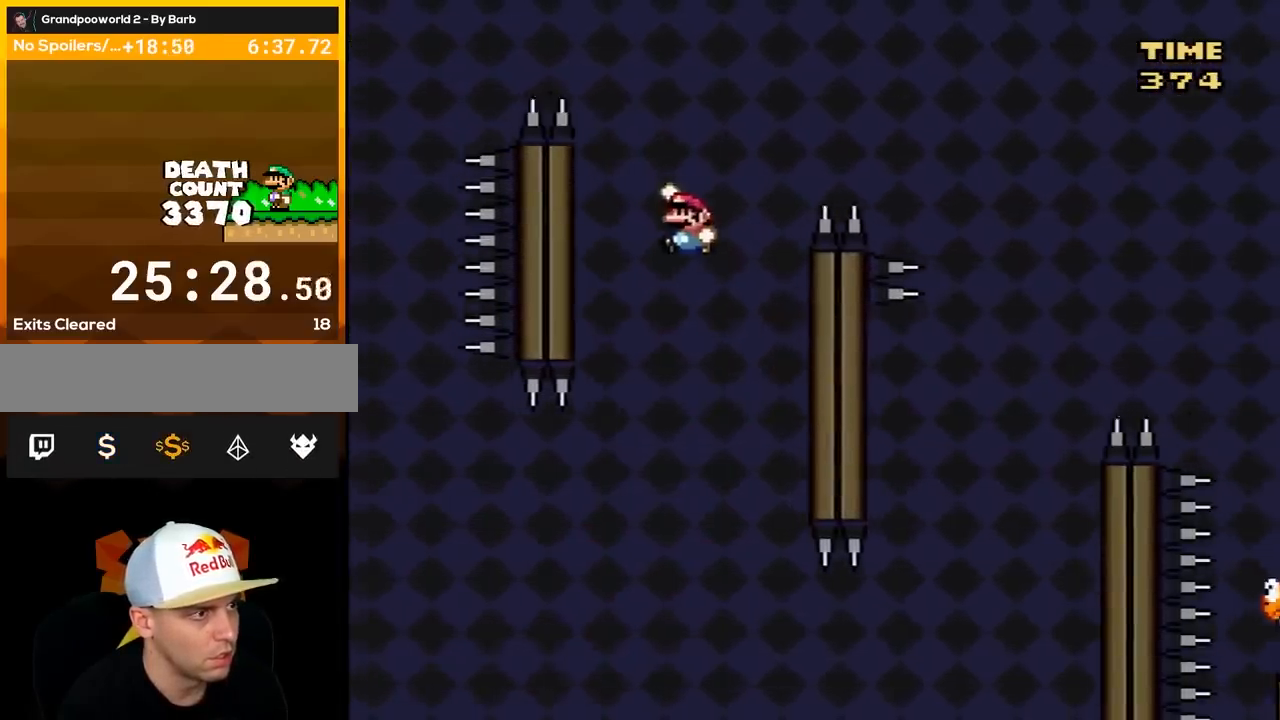
{"buttons": ["B", "Y", "DPAD_RIGHT"], "events": [[67, "B", "up"], [250, "B", "down"], [283, "DPAD_LEFT", "up"], [283, "DPAD_RIGHT", "down"]]}
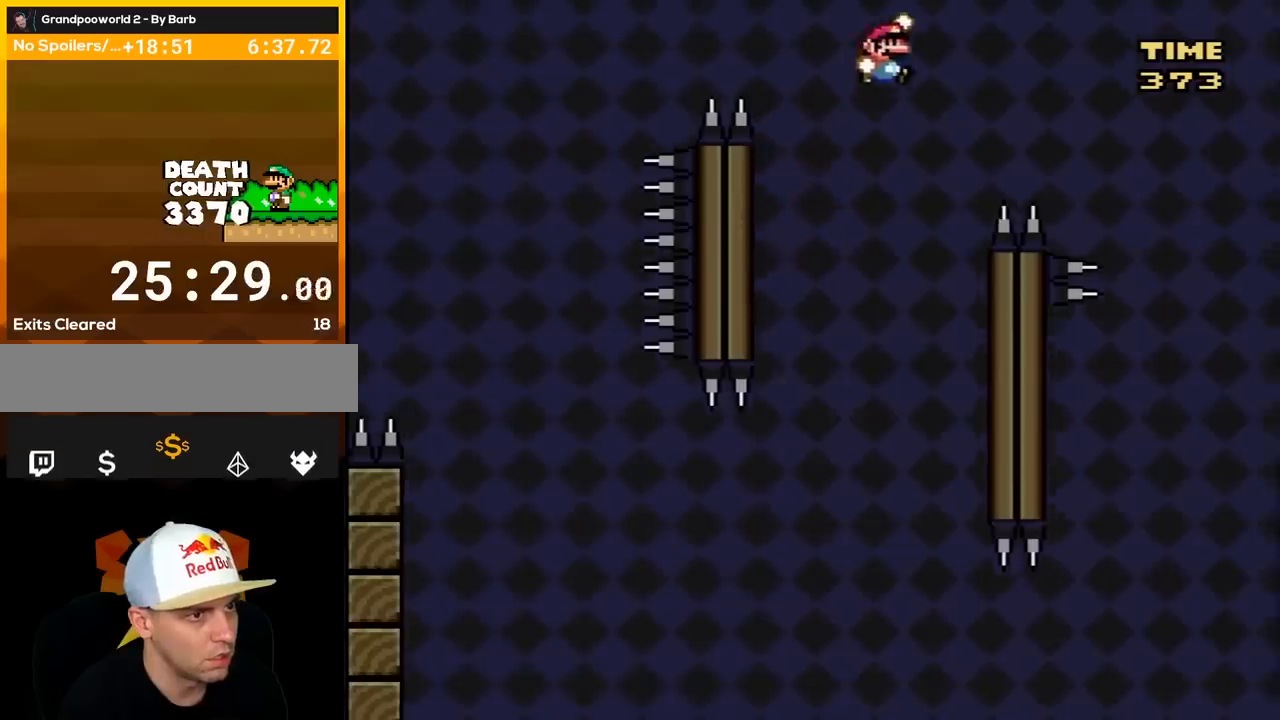
{"buttons": ["B", "Y", "DPAD_RIGHT"], "events": []}
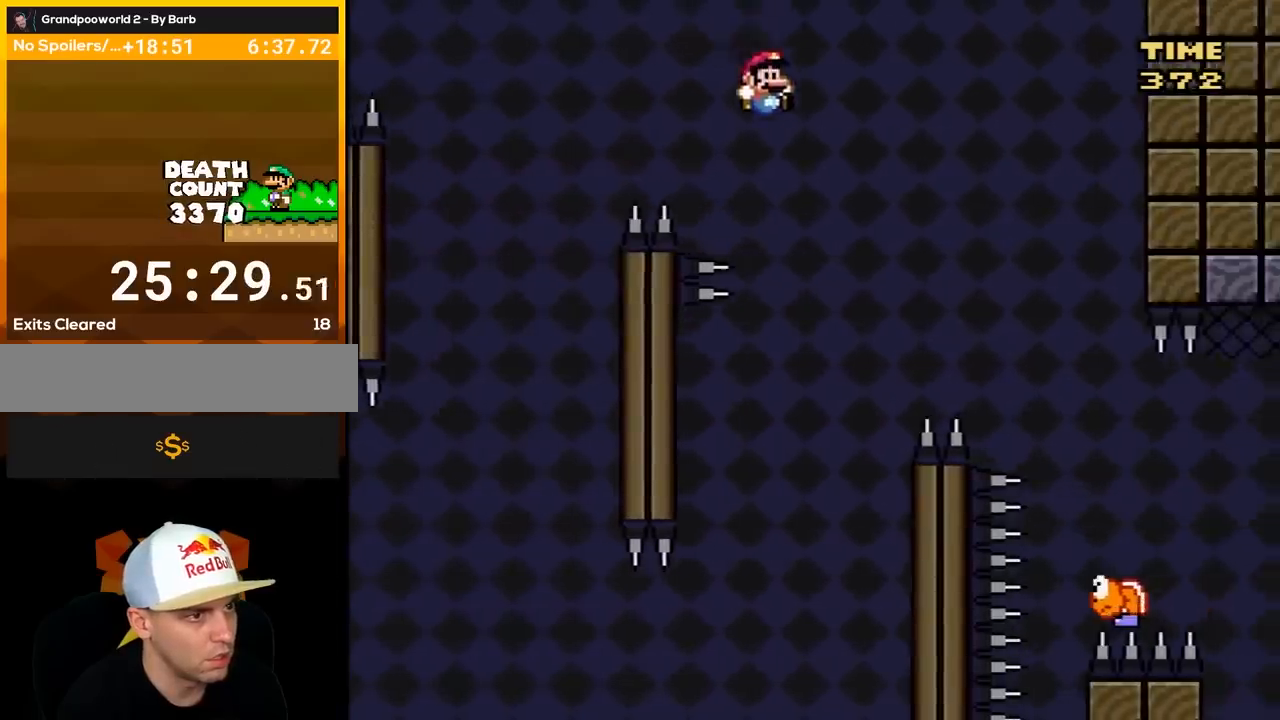
{"buttons": ["Y", "DPAD_RIGHT"], "events": [[33, "DPAD_RIGHT", "up"], [67, "DPAD_LEFT", "down"], [183, "DPAD_LEFT", "up"], [217, "DPAD_RIGHT", "down"], [417, "B", "up"]]}
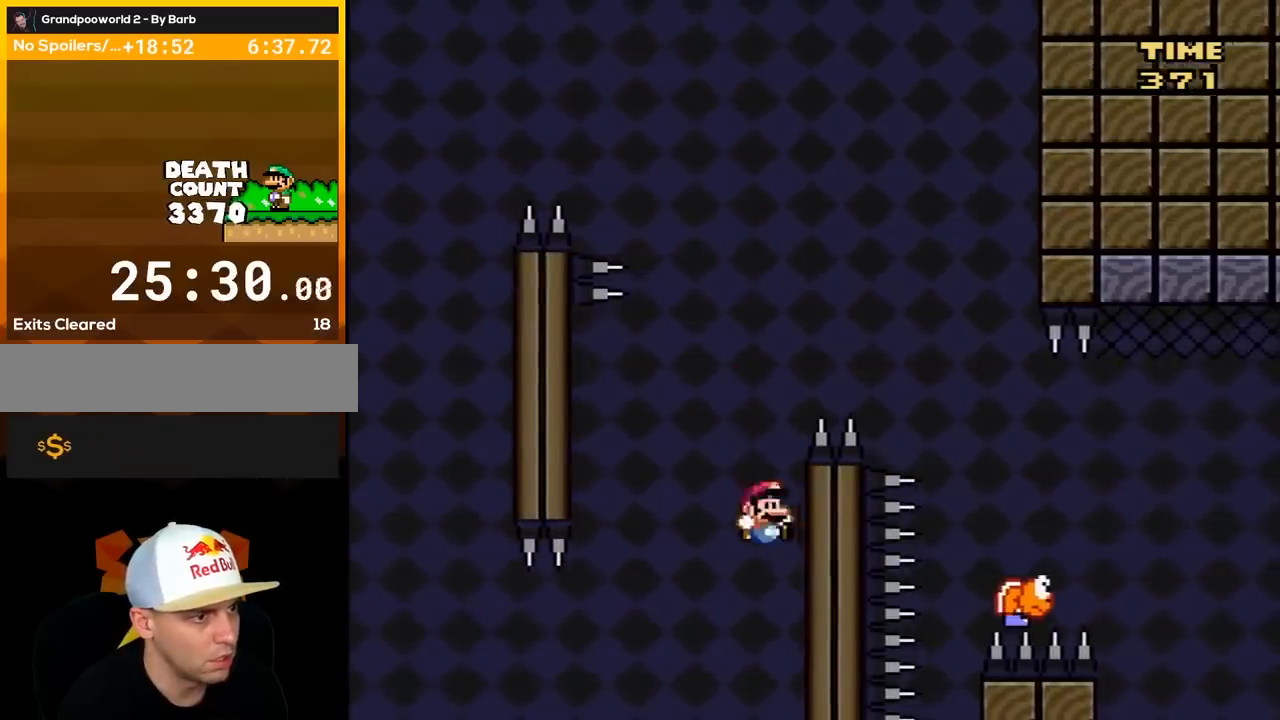
{"buttons": ["Y", "DPAD_LEFT"], "events": [[117, "B", "down"], [167, "DPAD_LEFT", "down"], [167, "DPAD_RIGHT", "up"], [450, "B", "up"]]}
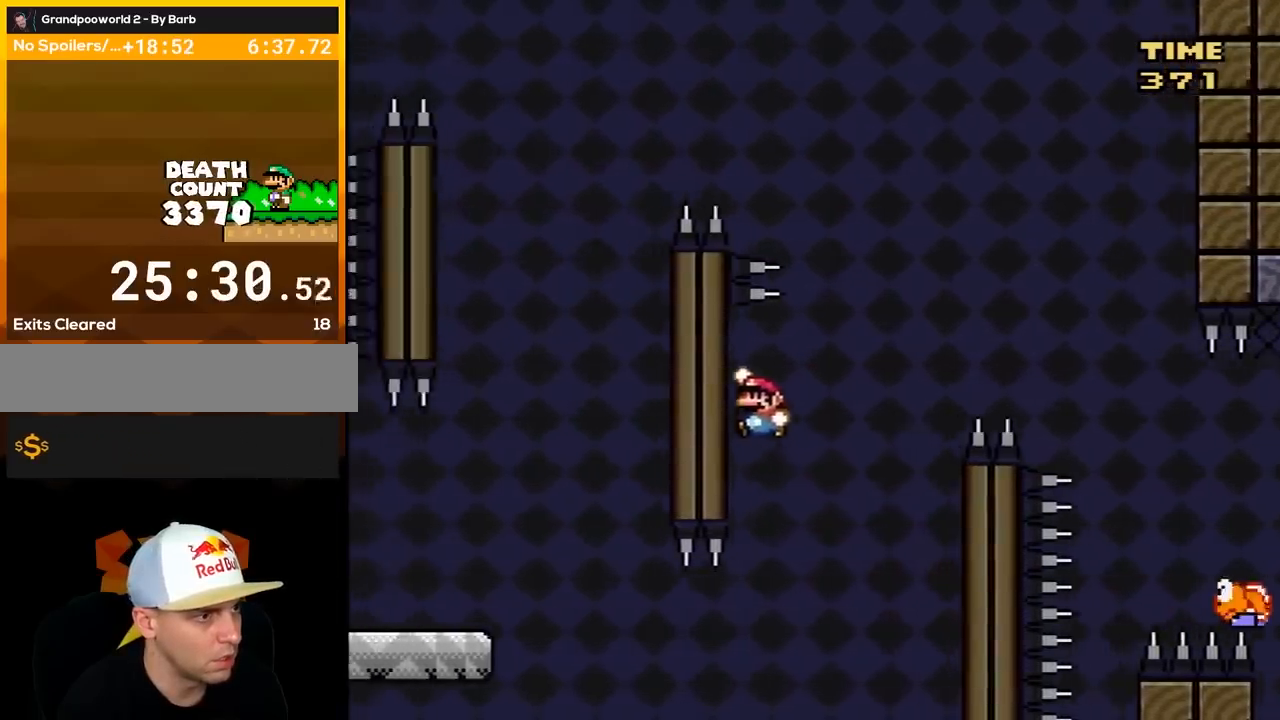
{"buttons": ["B", "Y", "DPAD_RIGHT"], "events": [[117, "B", "down"], [150, "DPAD_LEFT", "up"], [167, "DPAD_RIGHT", "down"]]}
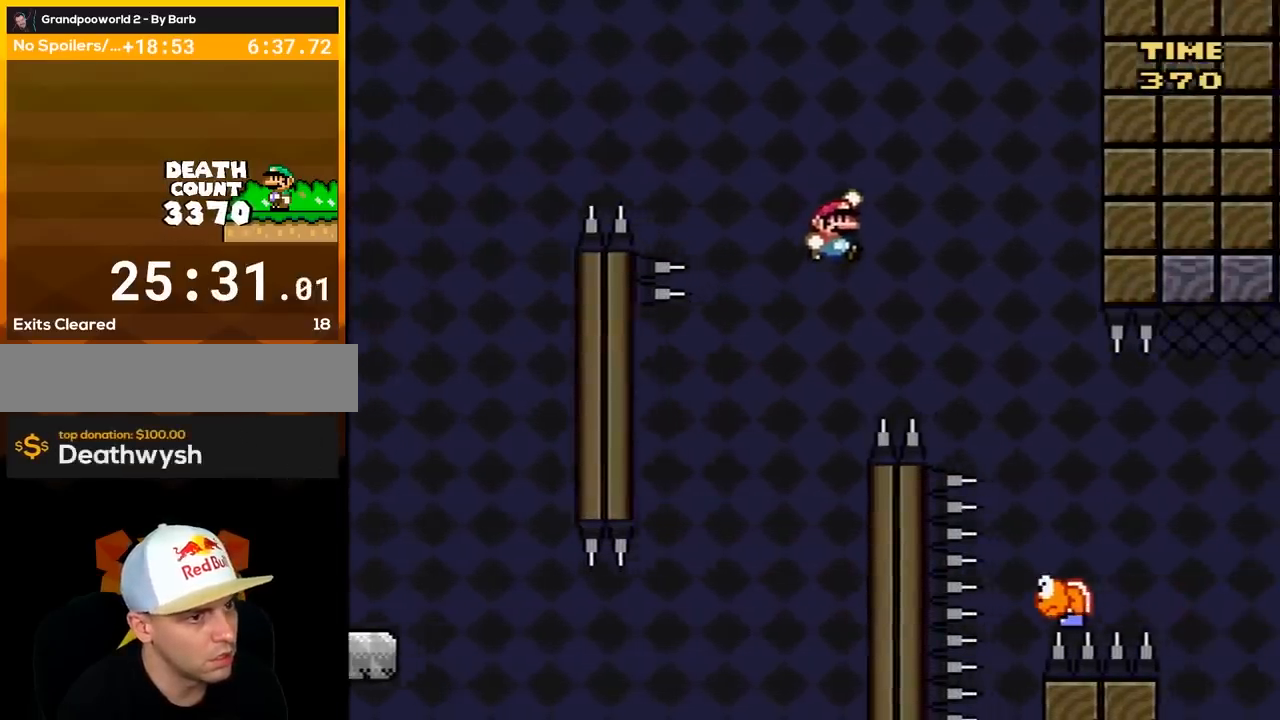
{"buttons": ["B", "Y", "DPAD_RIGHT"], "events": [[167, "B", "up"], [333, "B", "down"]]}